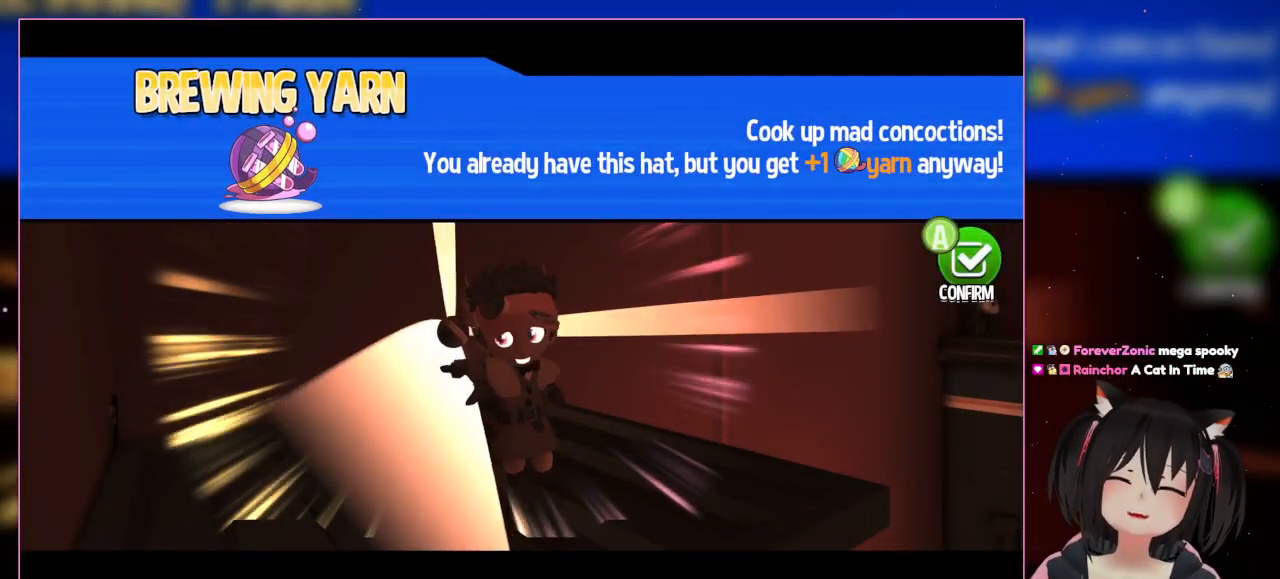
Gameplay with a controller (Nintendo layout); each line is a JSON object with the inputs held at the frame after it. "events" lists button and stick changes between this image and that frame as [ms after this image, input, new state], when the widget could be followed in between. Not read: L3 R3.
{"buttons": [], "left_stick": "center", "right_stick": "center", "events": []}
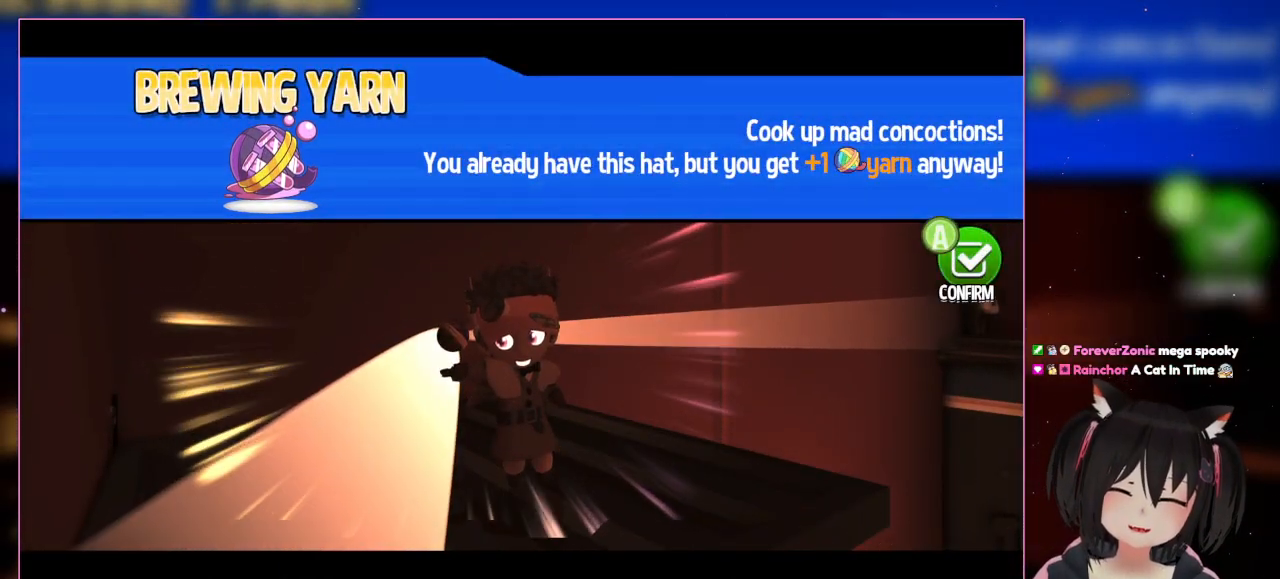
{"buttons": [], "left_stick": "center", "right_stick": "center", "events": []}
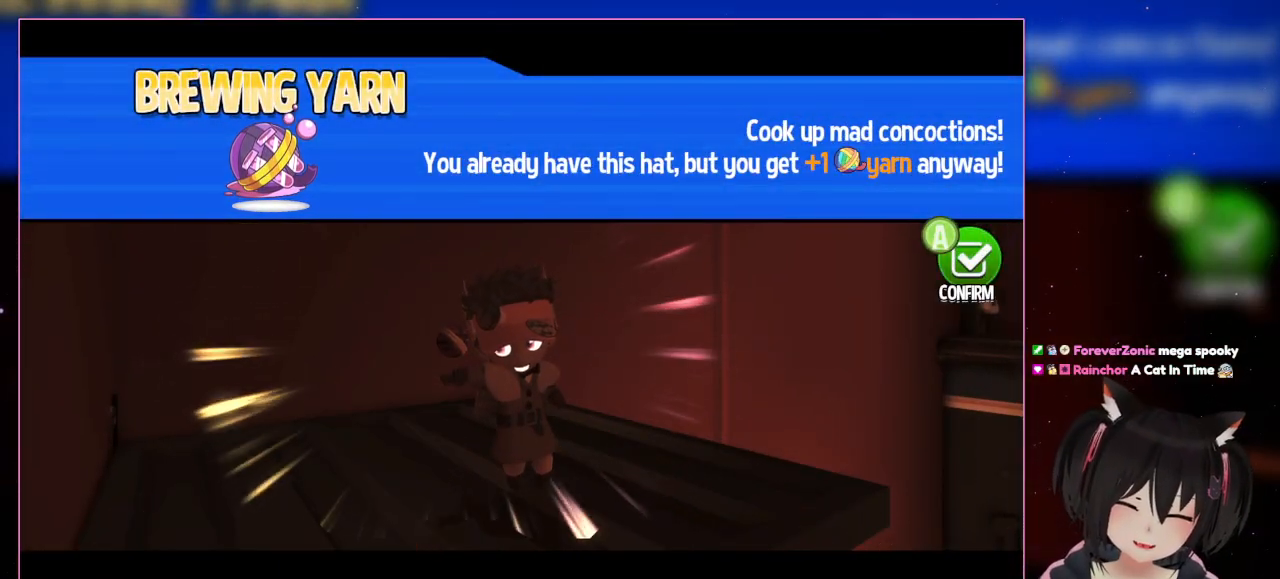
{"buttons": [], "left_stick": "center", "right_stick": "center", "events": []}
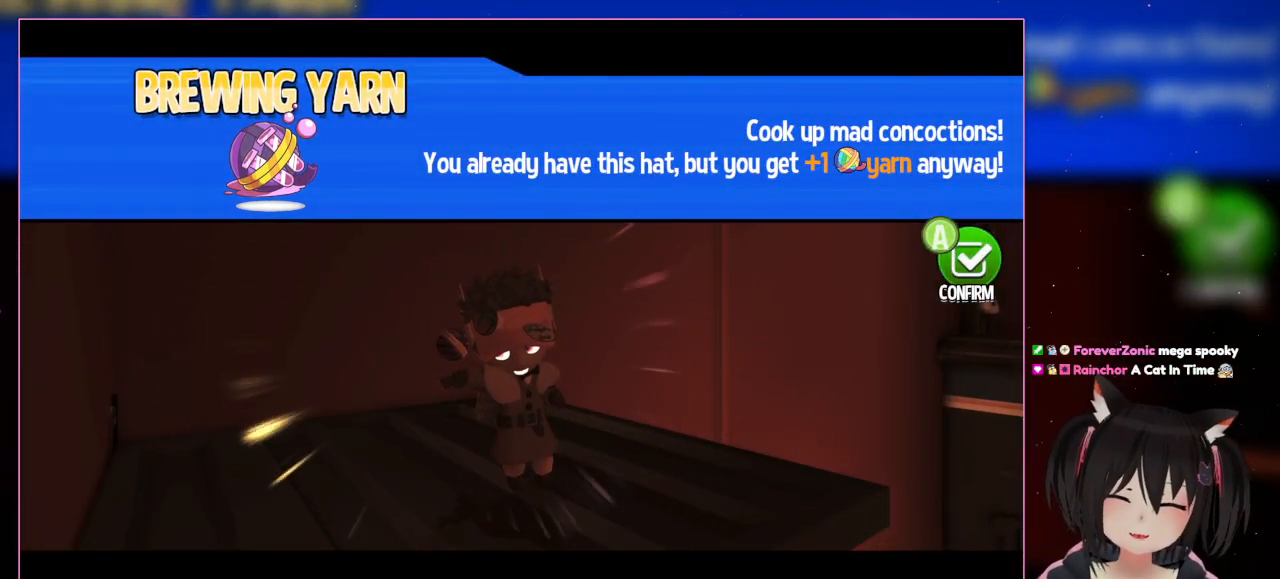
{"buttons": [], "left_stick": "center", "right_stick": "center", "events": []}
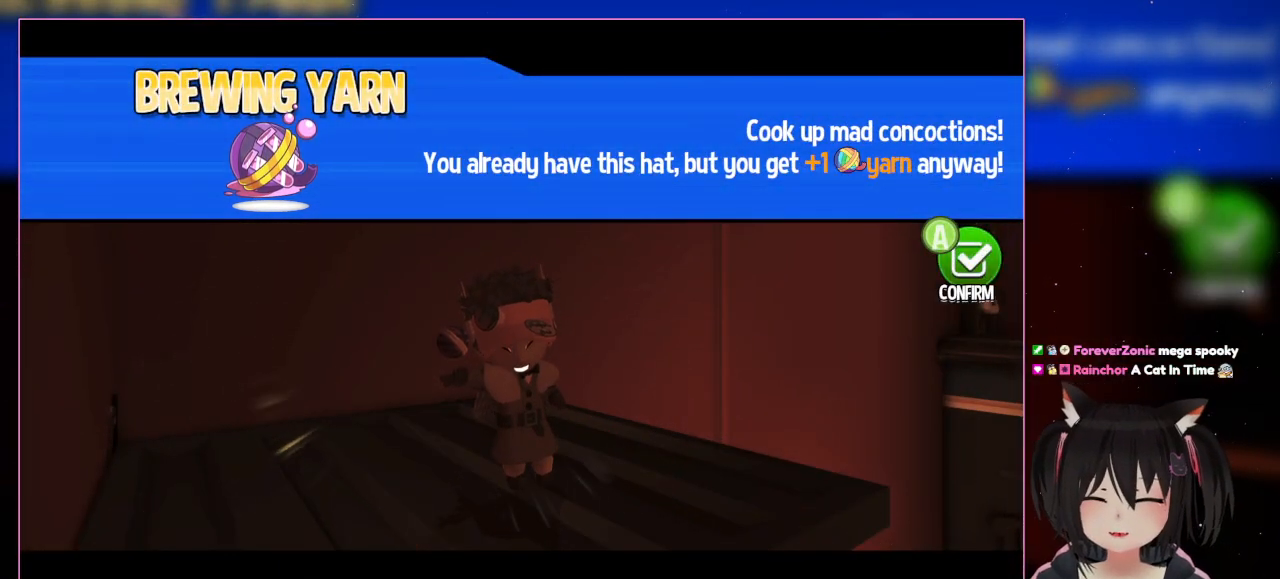
{"buttons": [], "left_stick": "center", "right_stick": "center", "events": []}
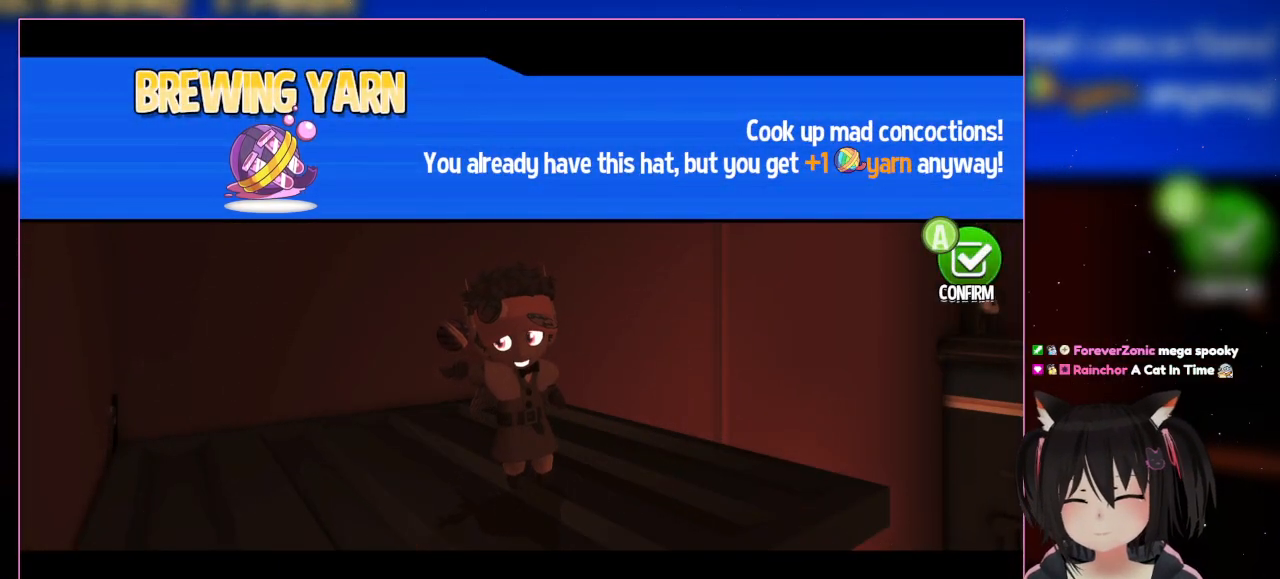
{"buttons": [], "left_stick": "center", "right_stick": "center", "events": []}
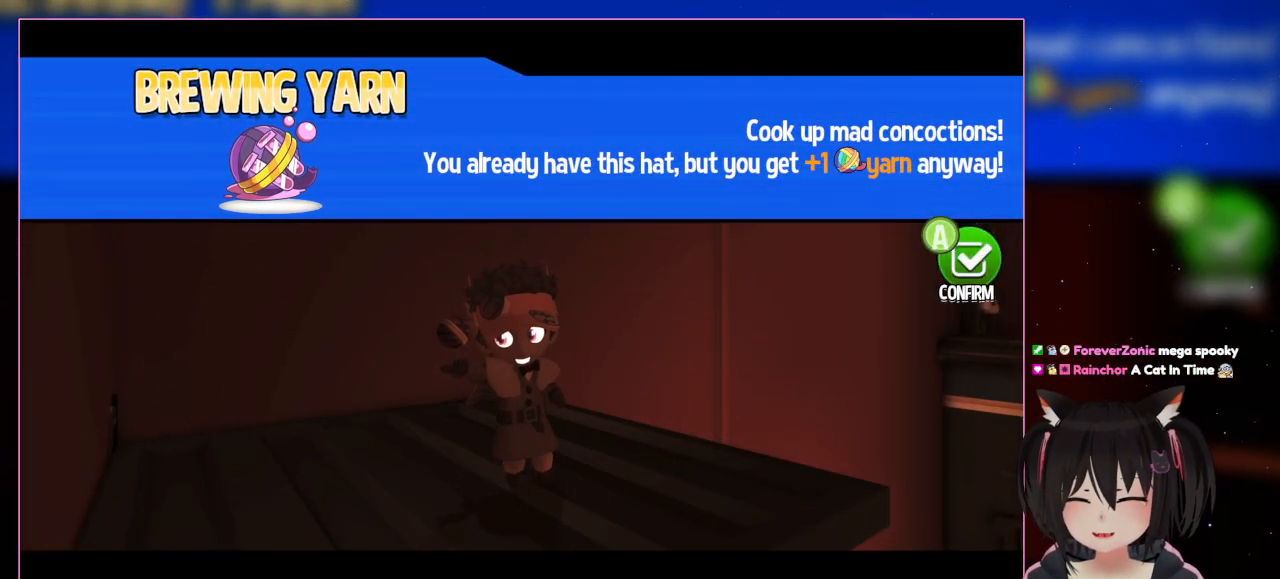
{"buttons": [], "left_stick": "center", "right_stick": "center", "events": []}
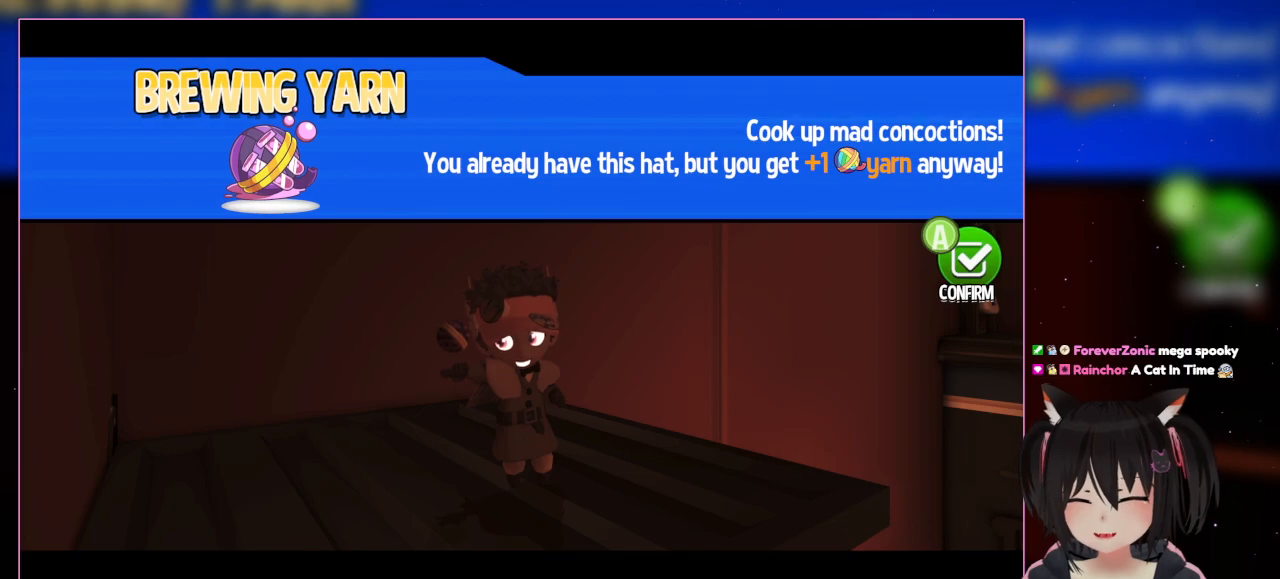
{"buttons": [], "left_stick": "center", "right_stick": "center", "events": []}
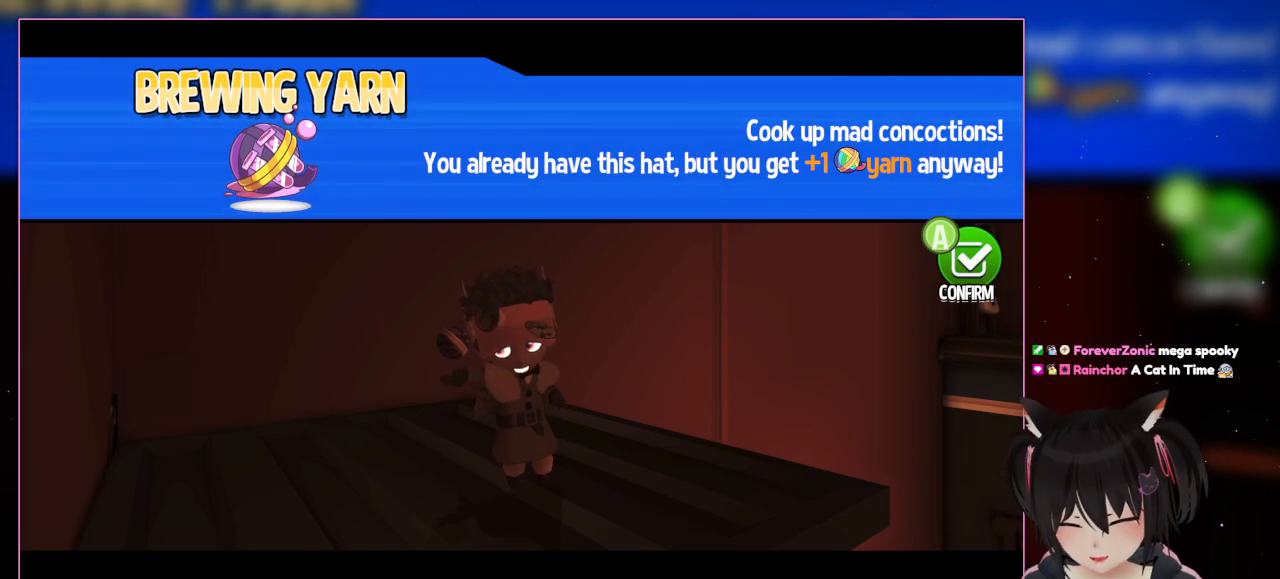
{"buttons": ["L1", "L2"], "left_stick": "center", "right_stick": "center", "events": [[367, "L1", "down"], [367, "L2", "down"]]}
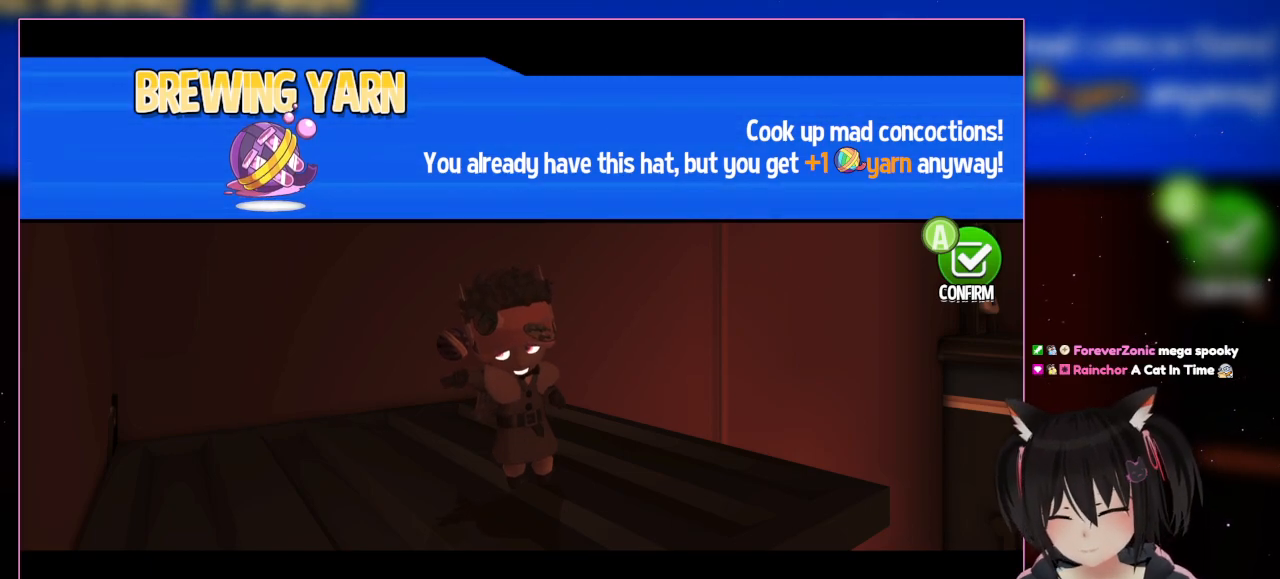
{"buttons": [], "left_stick": "center", "right_stick": "center", "events": [[67, "L1", "up"], [67, "L2", "up"]]}
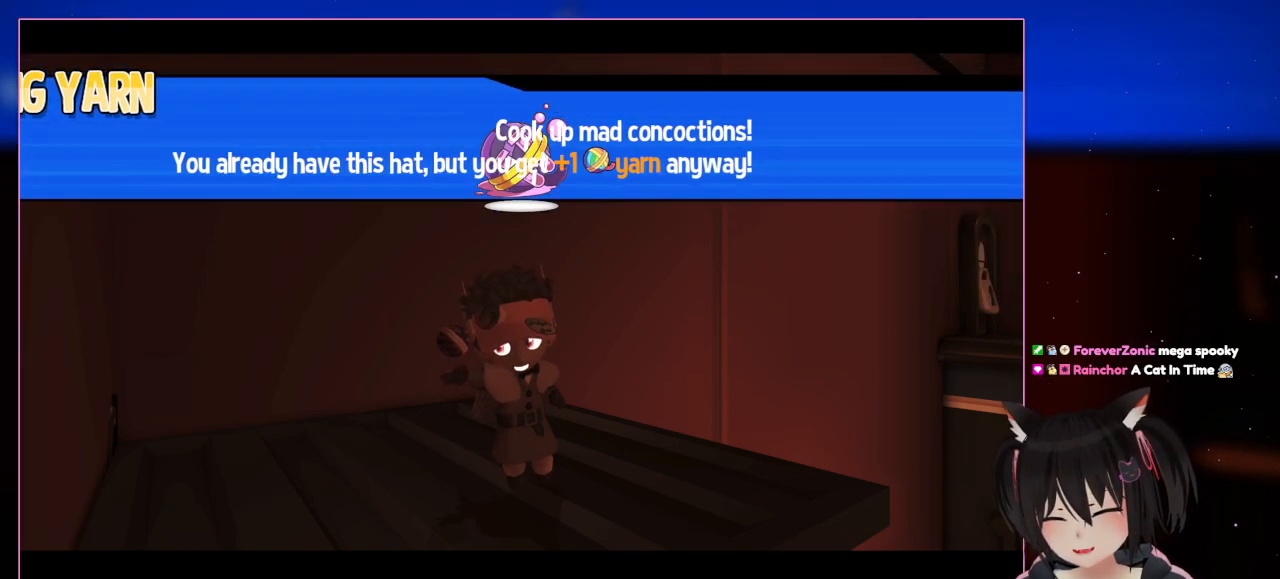
{"buttons": [], "left_stick": "center", "right_stick": "center", "events": [[67, "A", "down"], [300, "A", "up"]]}
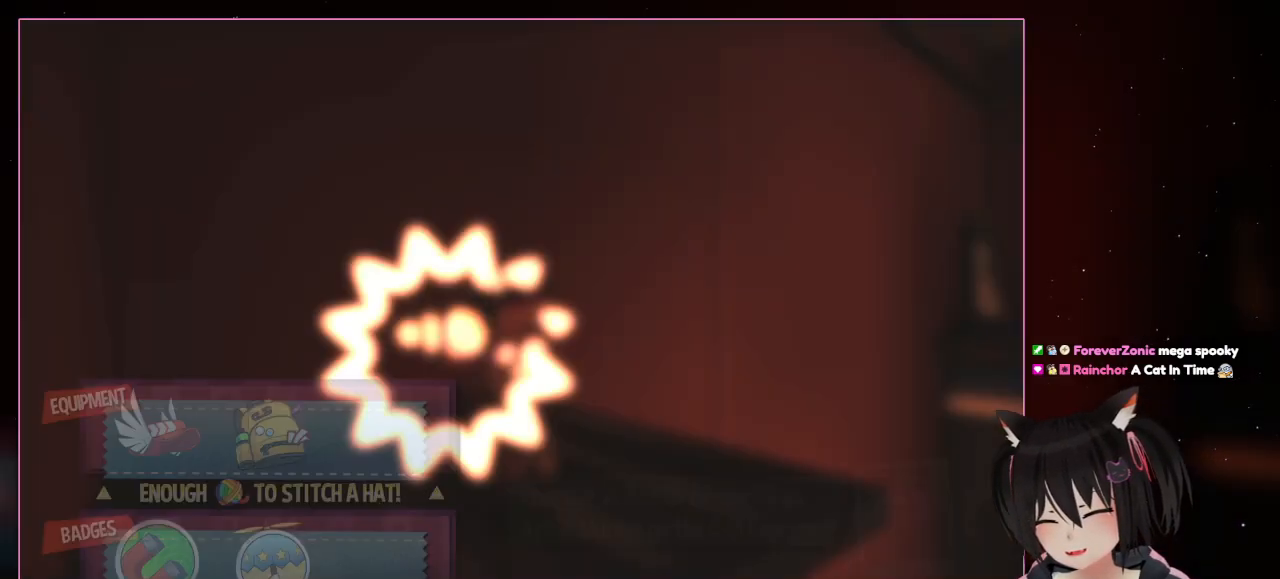
{"buttons": [], "left_stick": "center", "right_stick": "center", "events": [[167, "START", "down"], [367, "START", "up"]]}
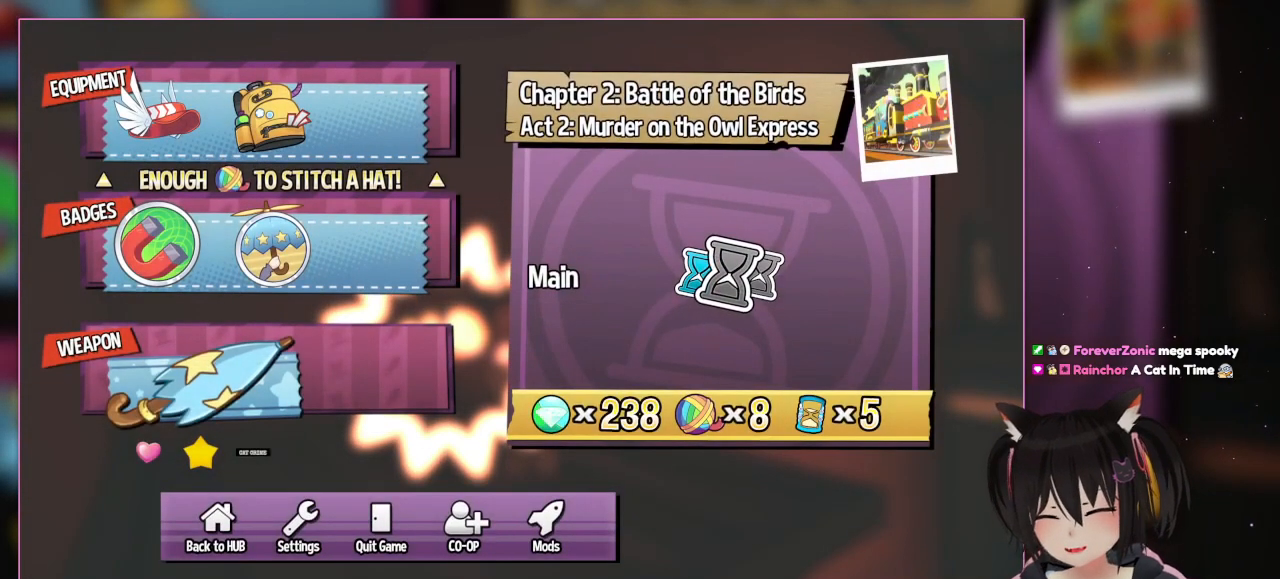
{"buttons": [], "left_stick": "center", "right_stick": "center", "events": []}
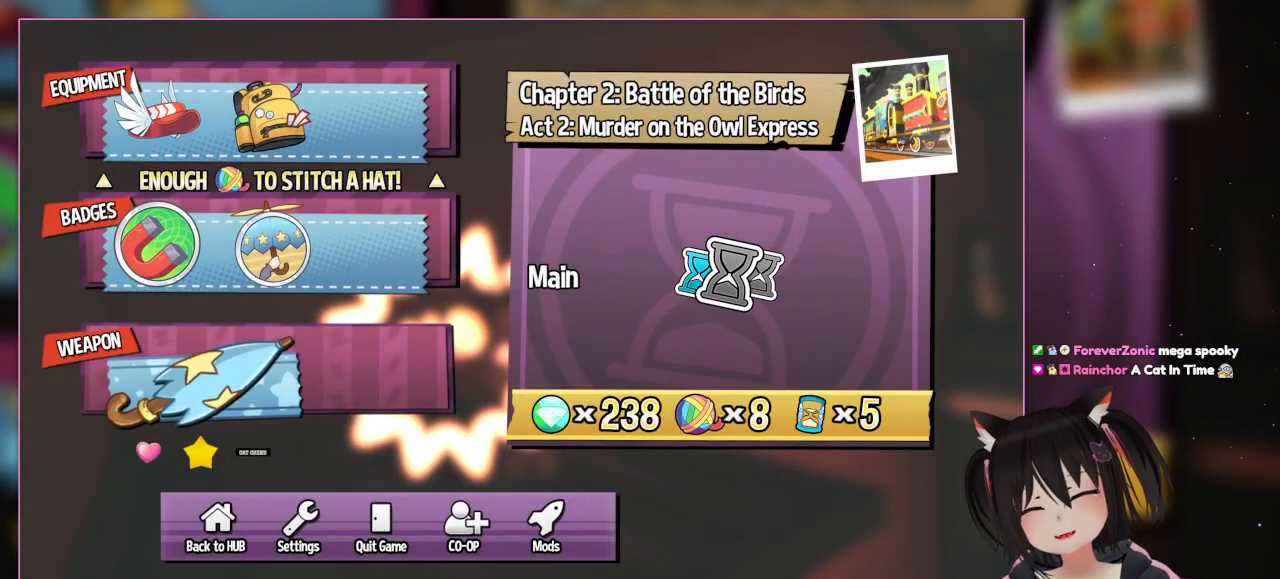
{"buttons": [], "left_stick": "center", "right_stick": "center", "events": [[233, "DPAD_UP", "down"], [433, "DPAD_UP", "up"]]}
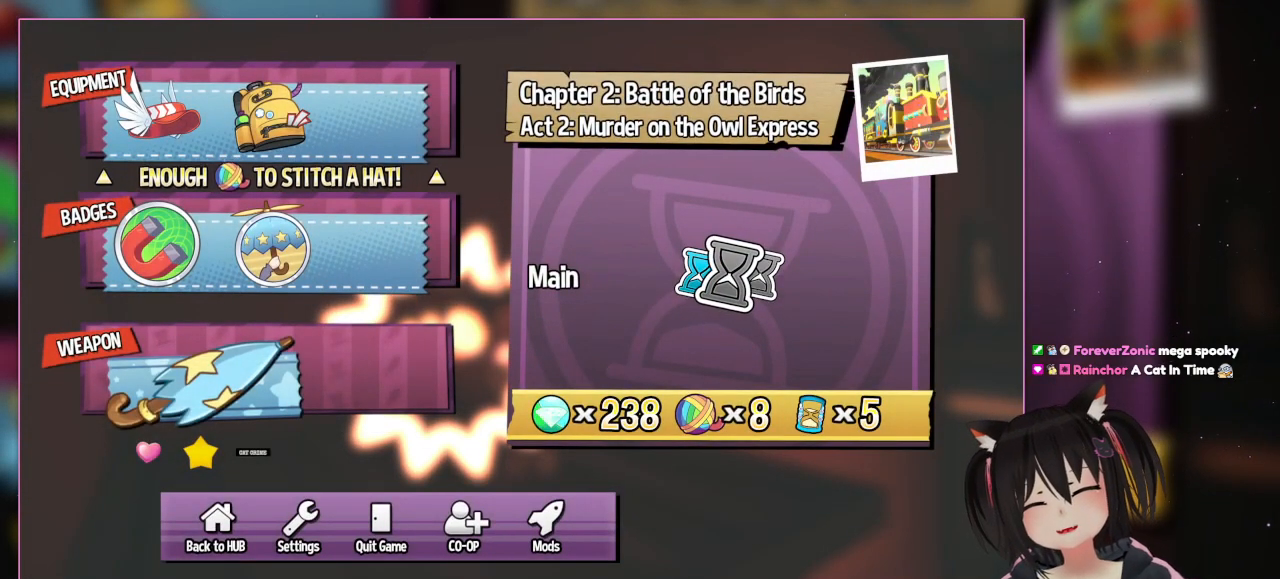
{"buttons": [], "left_stick": "center", "right_stick": "center", "events": [[133, "A", "down"], [333, "A", "up"]]}
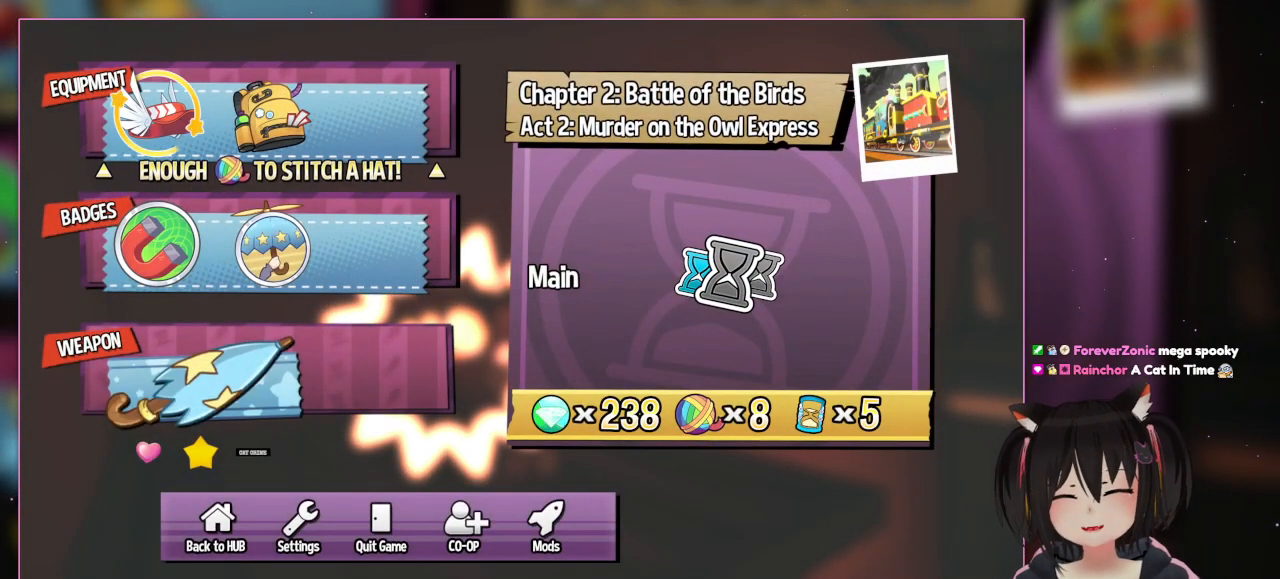
{"buttons": ["DPAD_DOWN"], "left_stick": "center", "right_stick": "center", "events": [[133, "DPAD_RIGHT", "down"], [333, "DPAD_DOWN", "down"], [333, "DPAD_RIGHT", "up"]]}
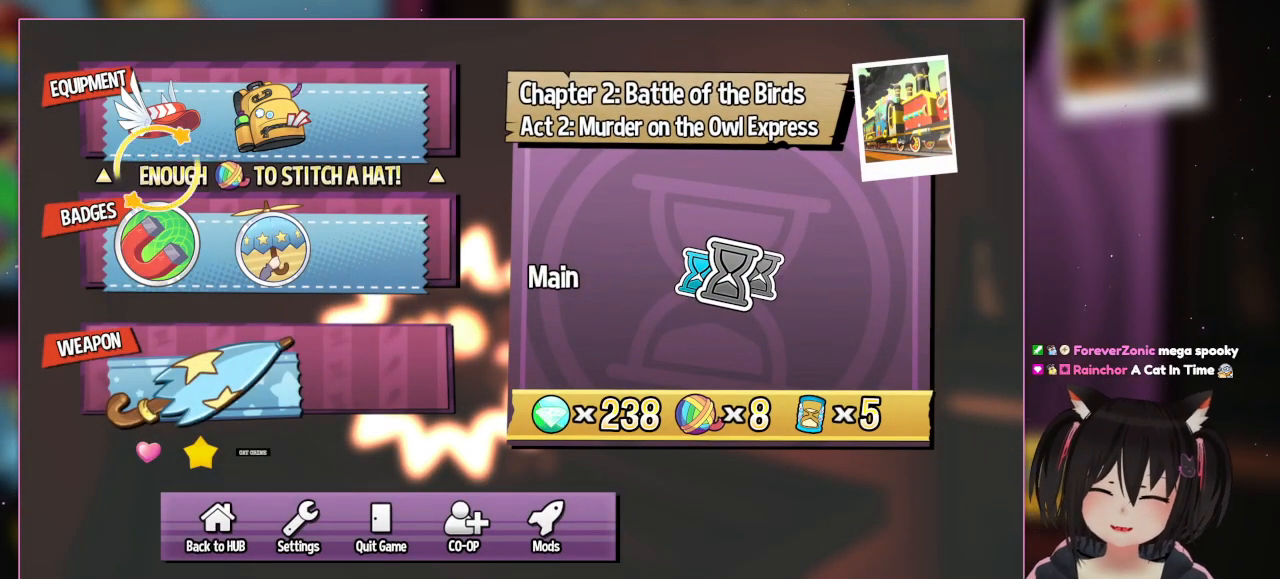
{"buttons": [], "left_stick": "center", "right_stick": "center", "events": [[33, "DPAD_DOWN", "up"], [233, "DPAD_UP", "down"], [433, "DPAD_UP", "up"]]}
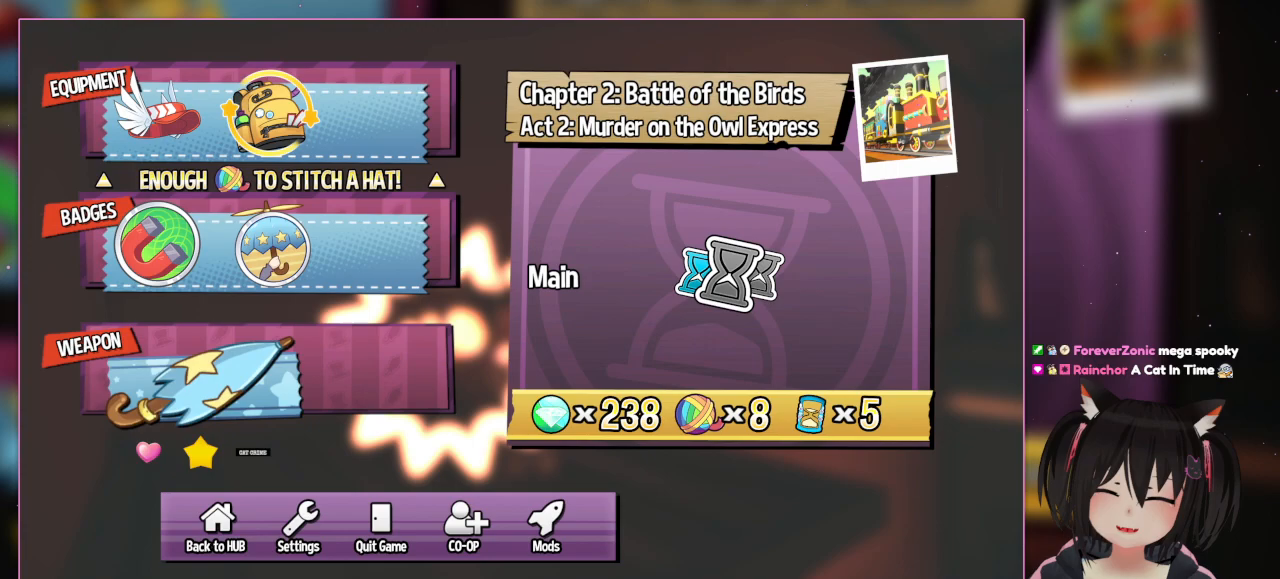
{"buttons": [], "left_stick": "center", "right_stick": "center", "events": [[133, "DPAD_RIGHT", "down"], [333, "DPAD_RIGHT", "up"]]}
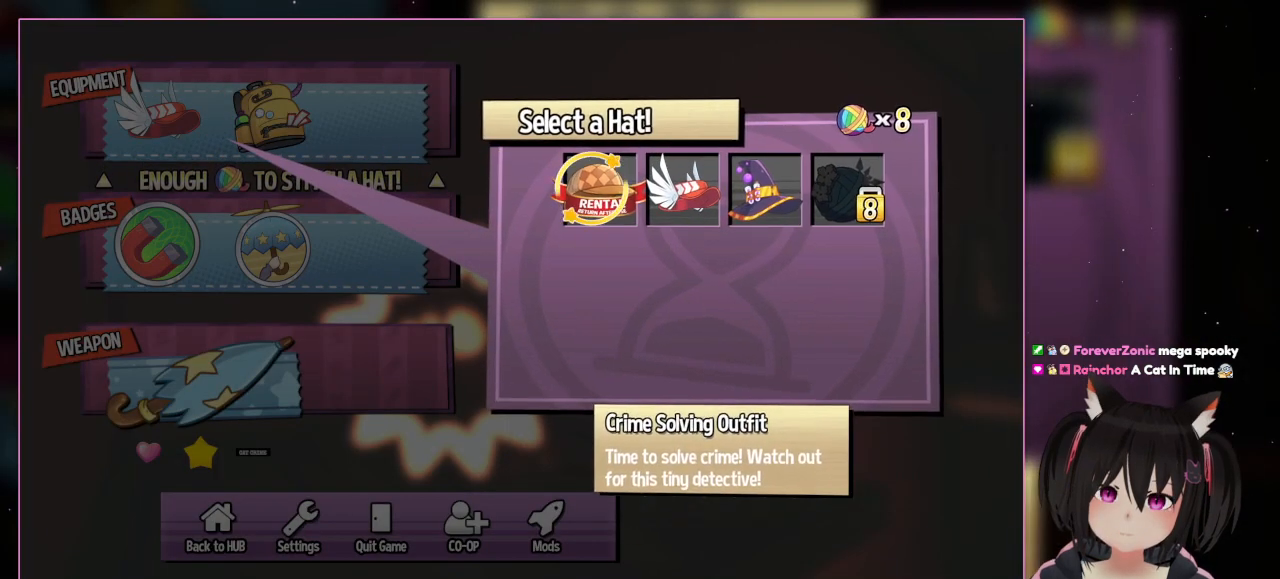
{"buttons": [], "left_stick": "center", "right_stick": "center", "events": [[33, "DPAD_LEFT", "down"], [233, "A", "down"], [233, "DPAD_LEFT", "up"], [433, "A", "up"]]}
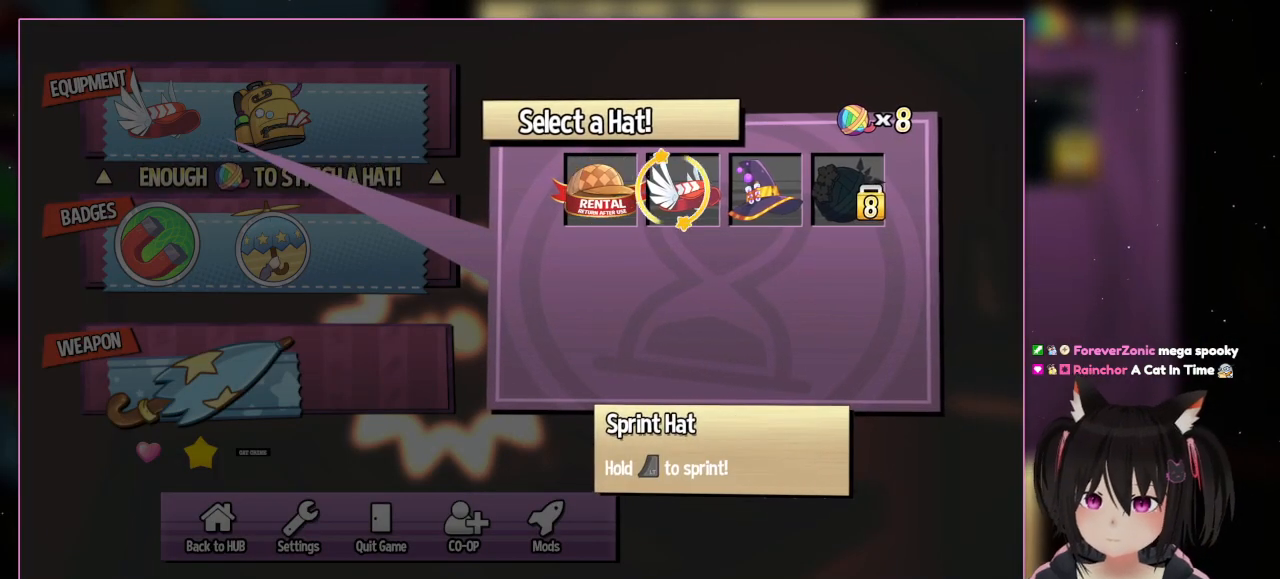
{"buttons": [], "left_stick": "center", "right_stick": "center", "events": [[150, "DPAD_RIGHT", "down"], [333, "DPAD_RIGHT", "up"]]}
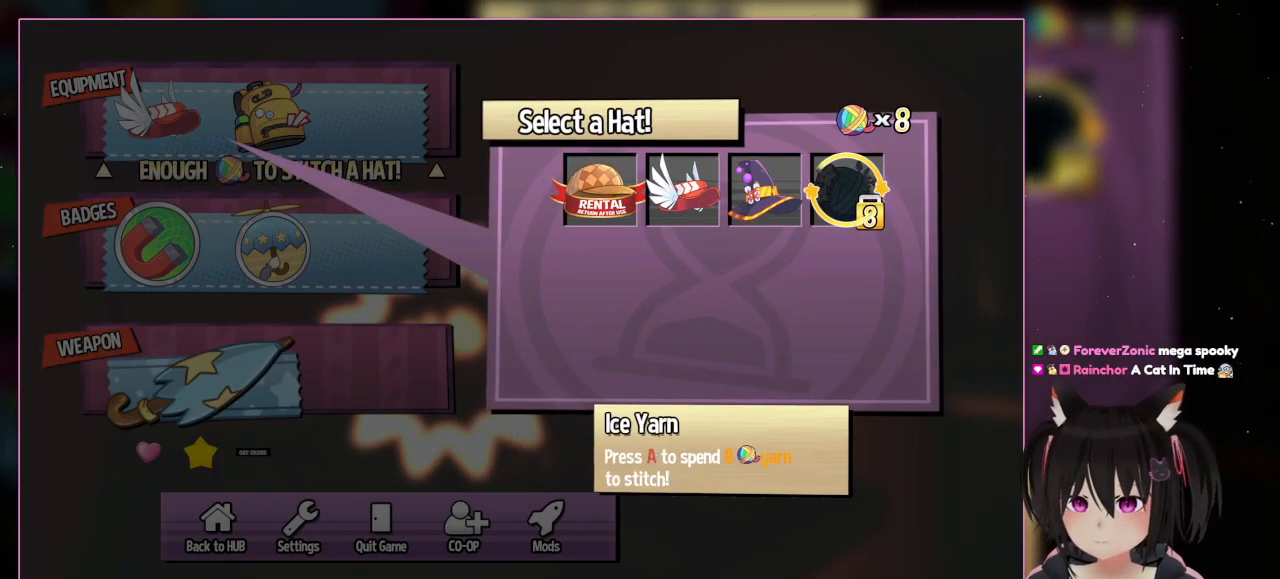
{"buttons": [], "left_stick": "center", "right_stick": "center", "events": [[33, "DPAD_RIGHT", "down"], [233, "DPAD_RIGHT", "up"]]}
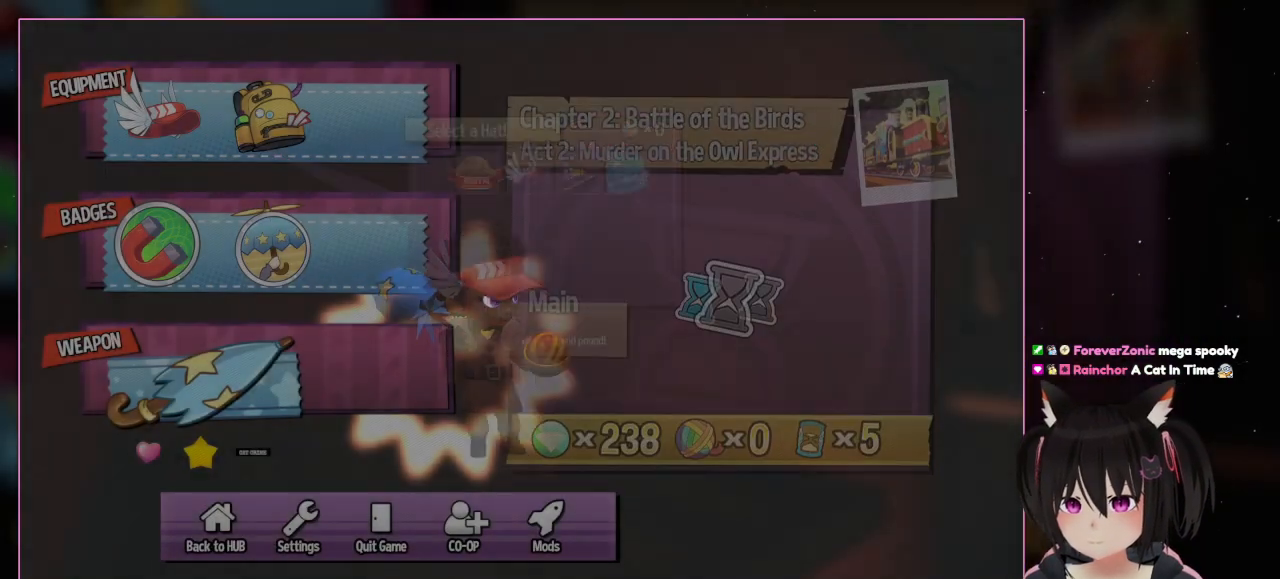
{"buttons": [], "left_stick": "center", "right_stick": "center", "events": [[67, "A", "down"], [267, "A", "up"]]}
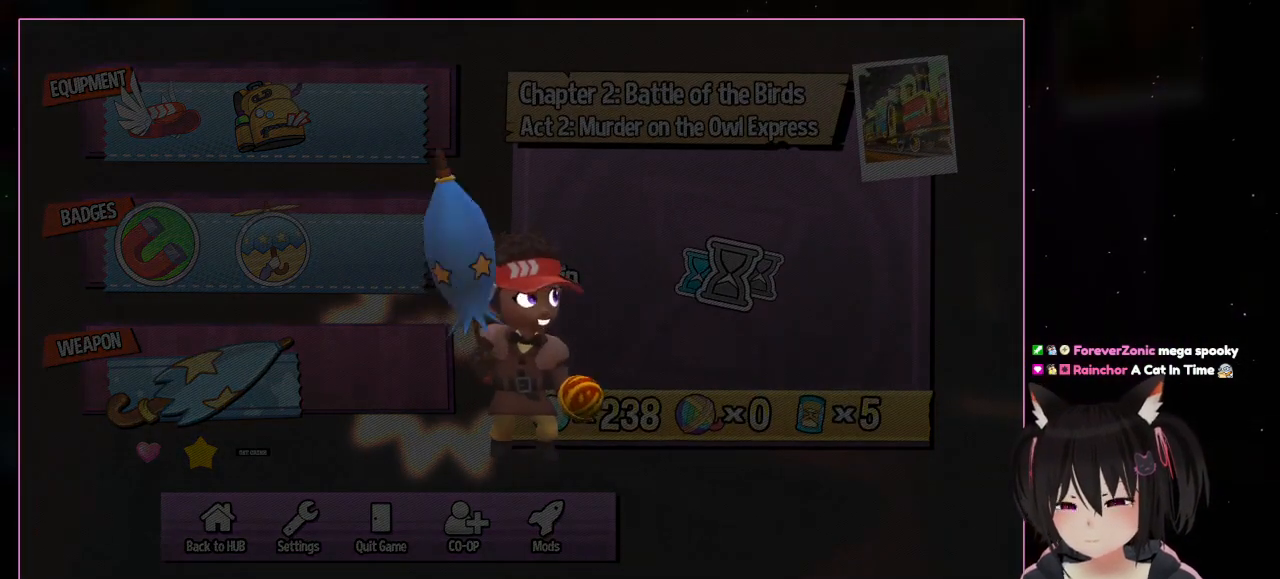
{"buttons": [], "left_stick": "center", "right_stick": "center", "events": []}
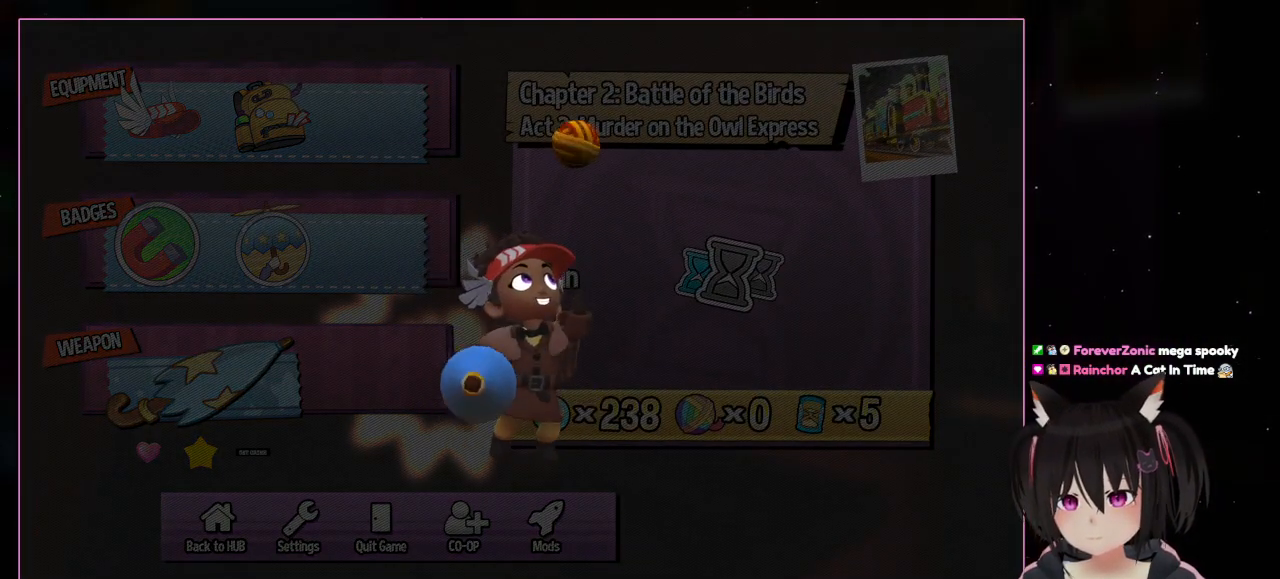
{"buttons": [], "left_stick": "center", "right_stick": "center", "events": []}
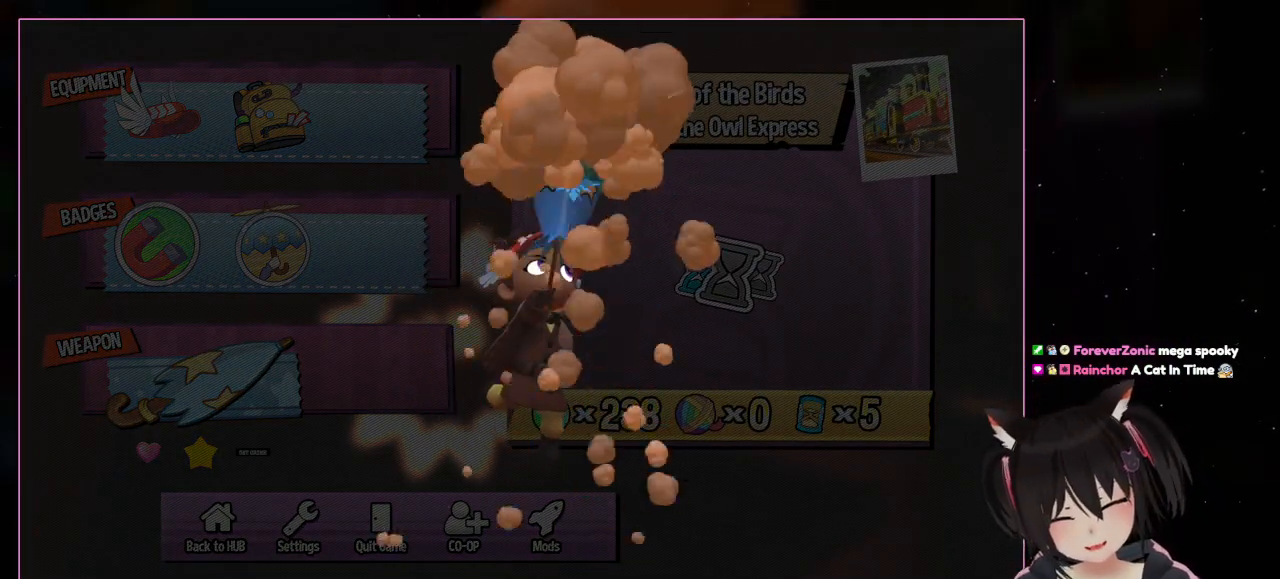
{"buttons": [], "left_stick": "center", "right_stick": "center", "events": []}
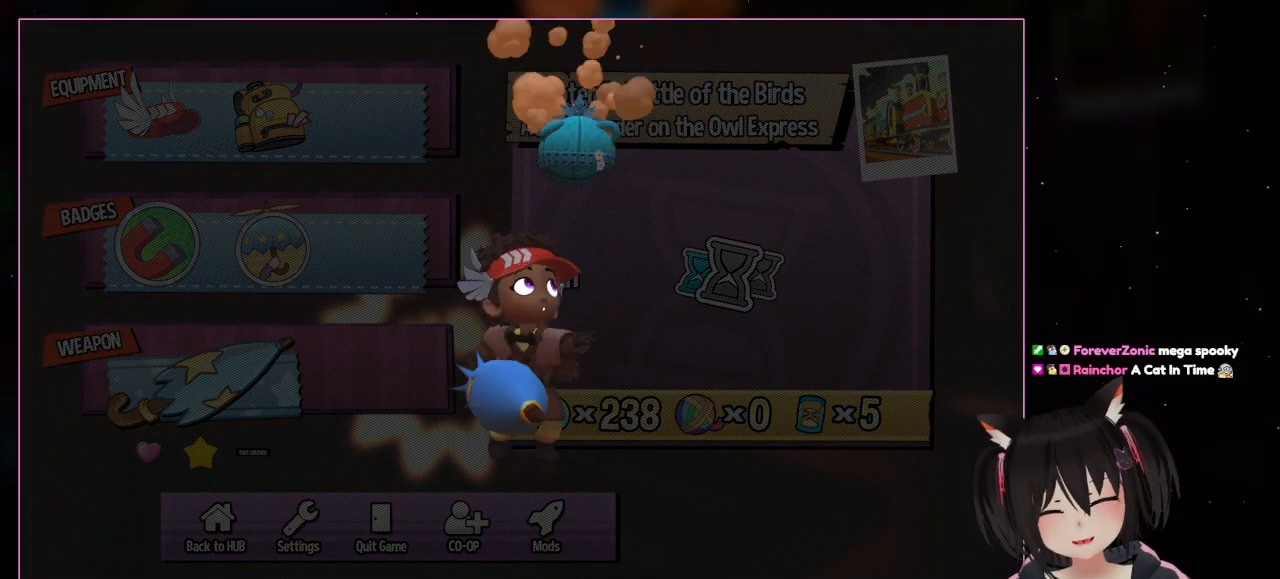
{"buttons": [], "left_stick": "center", "right_stick": "center", "events": []}
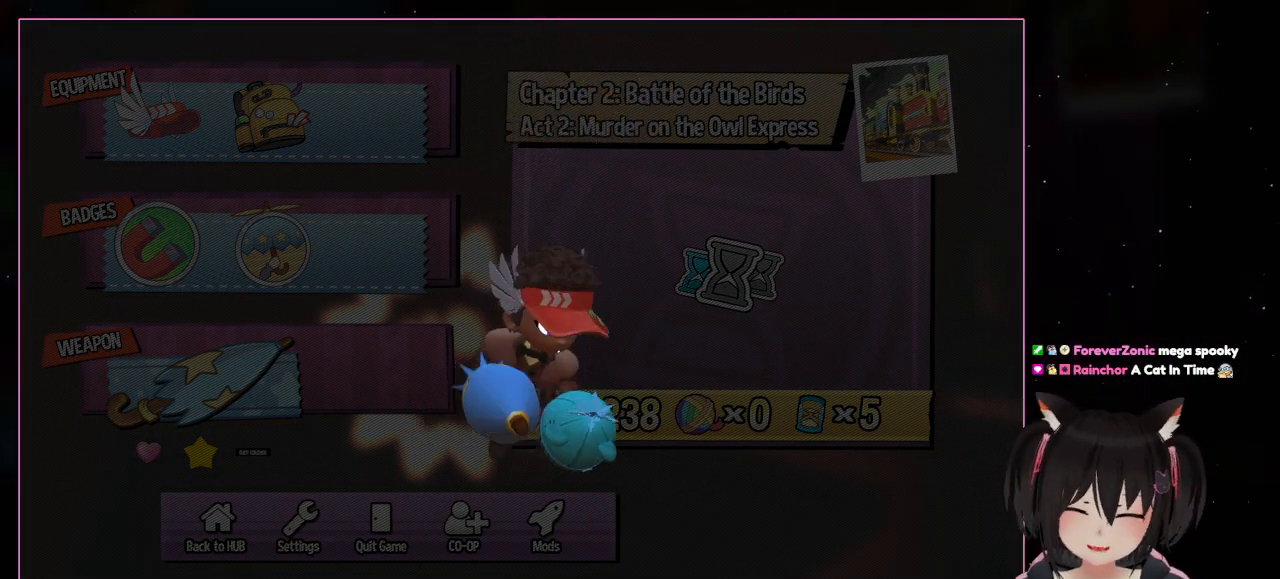
{"buttons": [], "left_stick": "center", "right_stick": "center", "events": []}
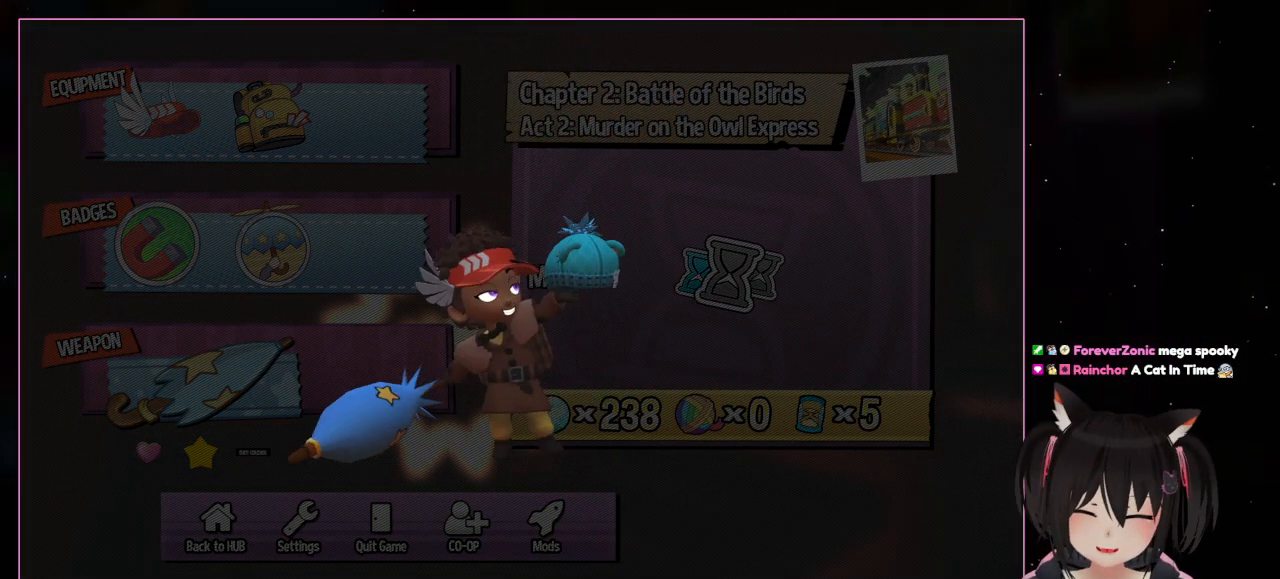
{"buttons": [], "left_stick": "center", "right_stick": "center", "events": []}
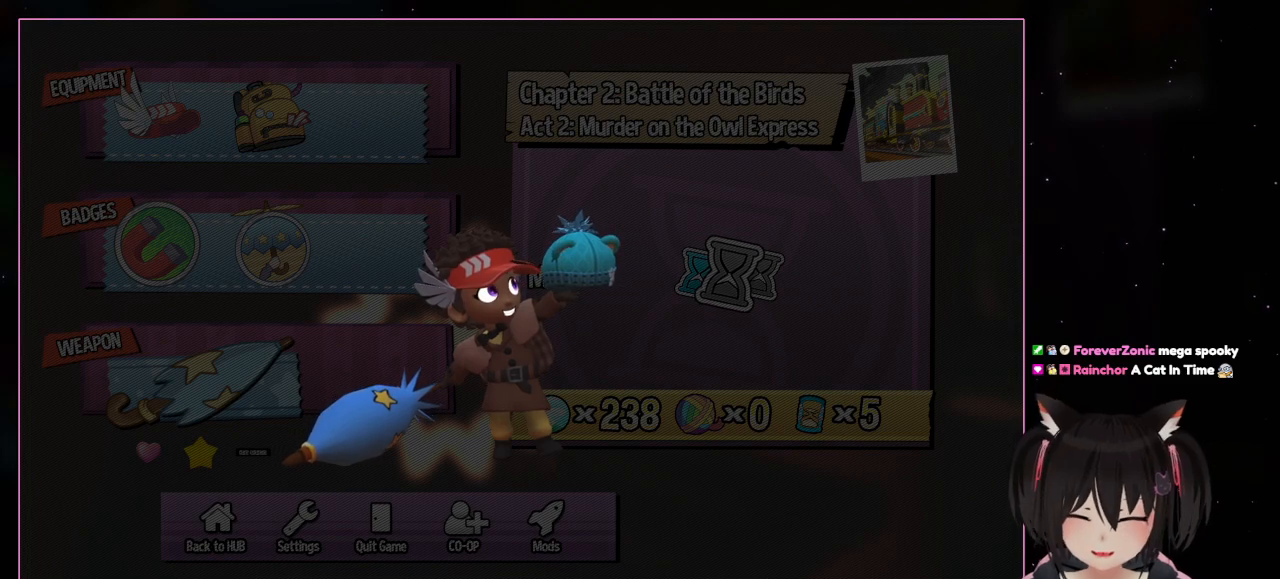
{"buttons": [], "left_stick": "center", "right_stick": "center", "events": []}
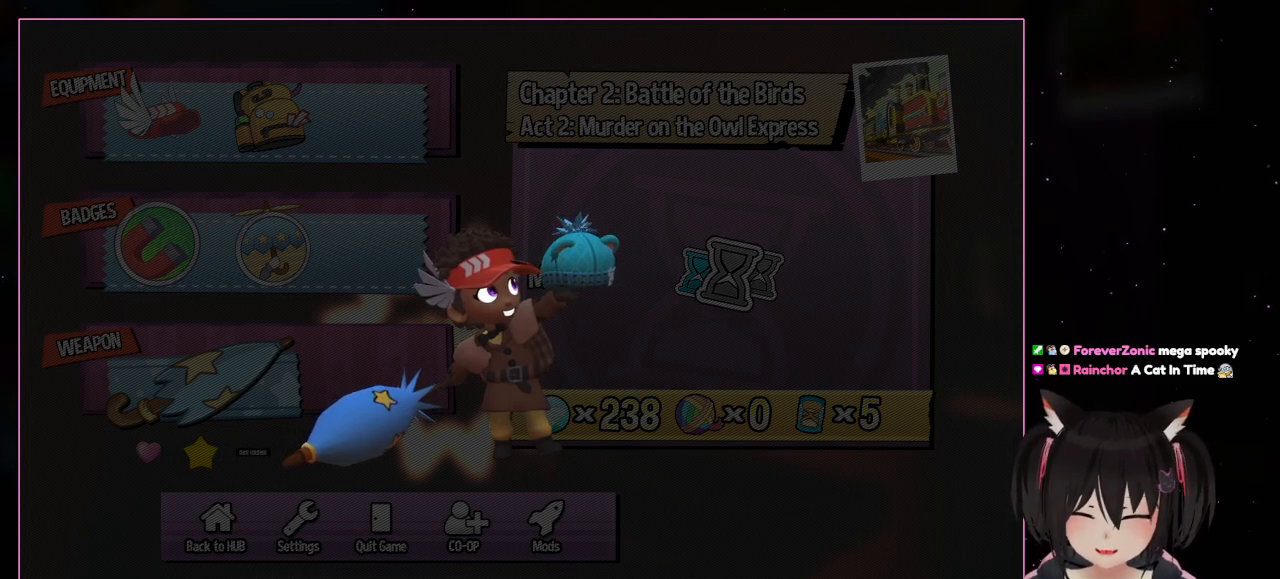
{"buttons": [], "left_stick": "center", "right_stick": "center", "events": []}